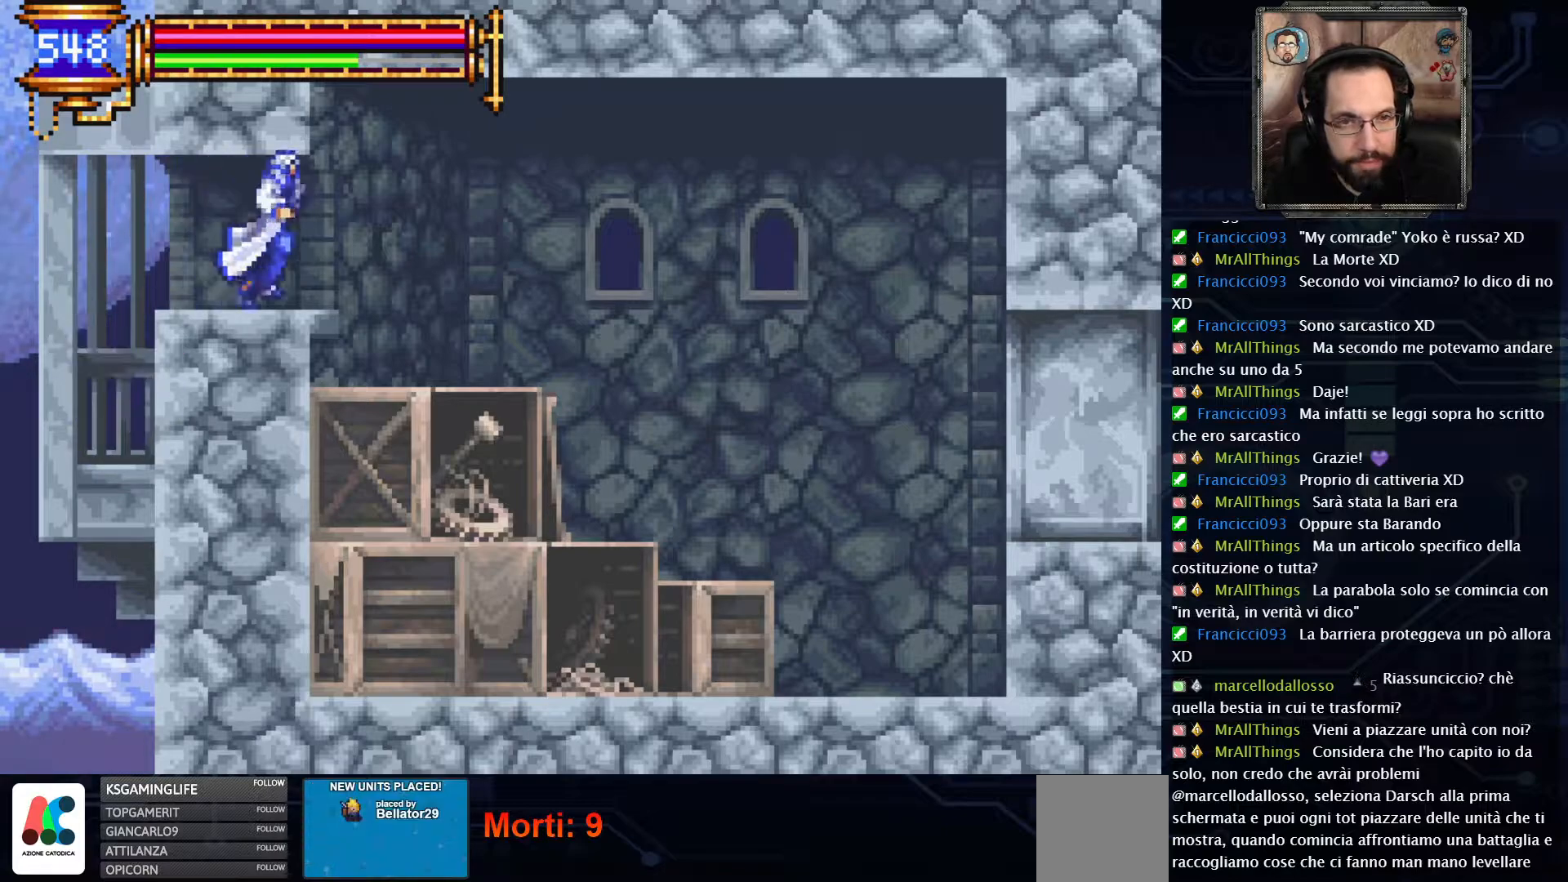
Gameplay with a controller (Xbox layout); each line is a JSON object with the inputs held at the frame after it (dt_ms = milliseconds from this image to that frame). "events" lists button and stick changes between this image and that frame as [ms after this image, input, new state], when the widget could be followed in between. Not read: L1 L3 R1 R3.
{"dt_ms": 500, "buttons": [], "left_stick": "center", "right_stick": "center", "events": [[183, "DPAD_RIGHT", "up"]]}
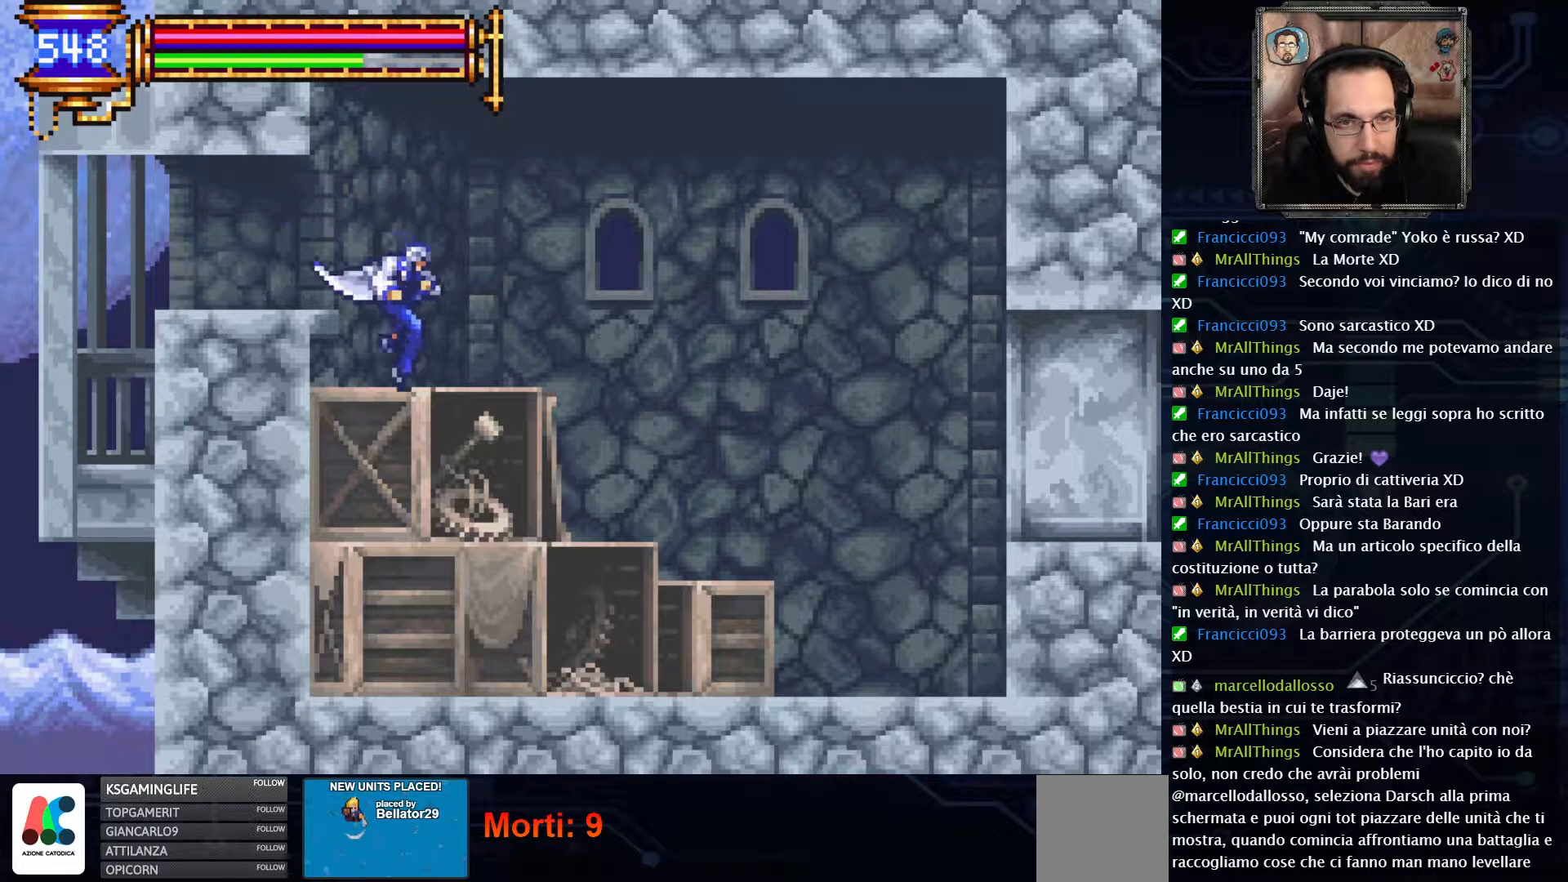
{"dt_ms": 500, "buttons": ["DPAD_RIGHT"], "left_stick": "center", "right_stick": "center", "events": [[150, "DPAD_RIGHT", "down"]]}
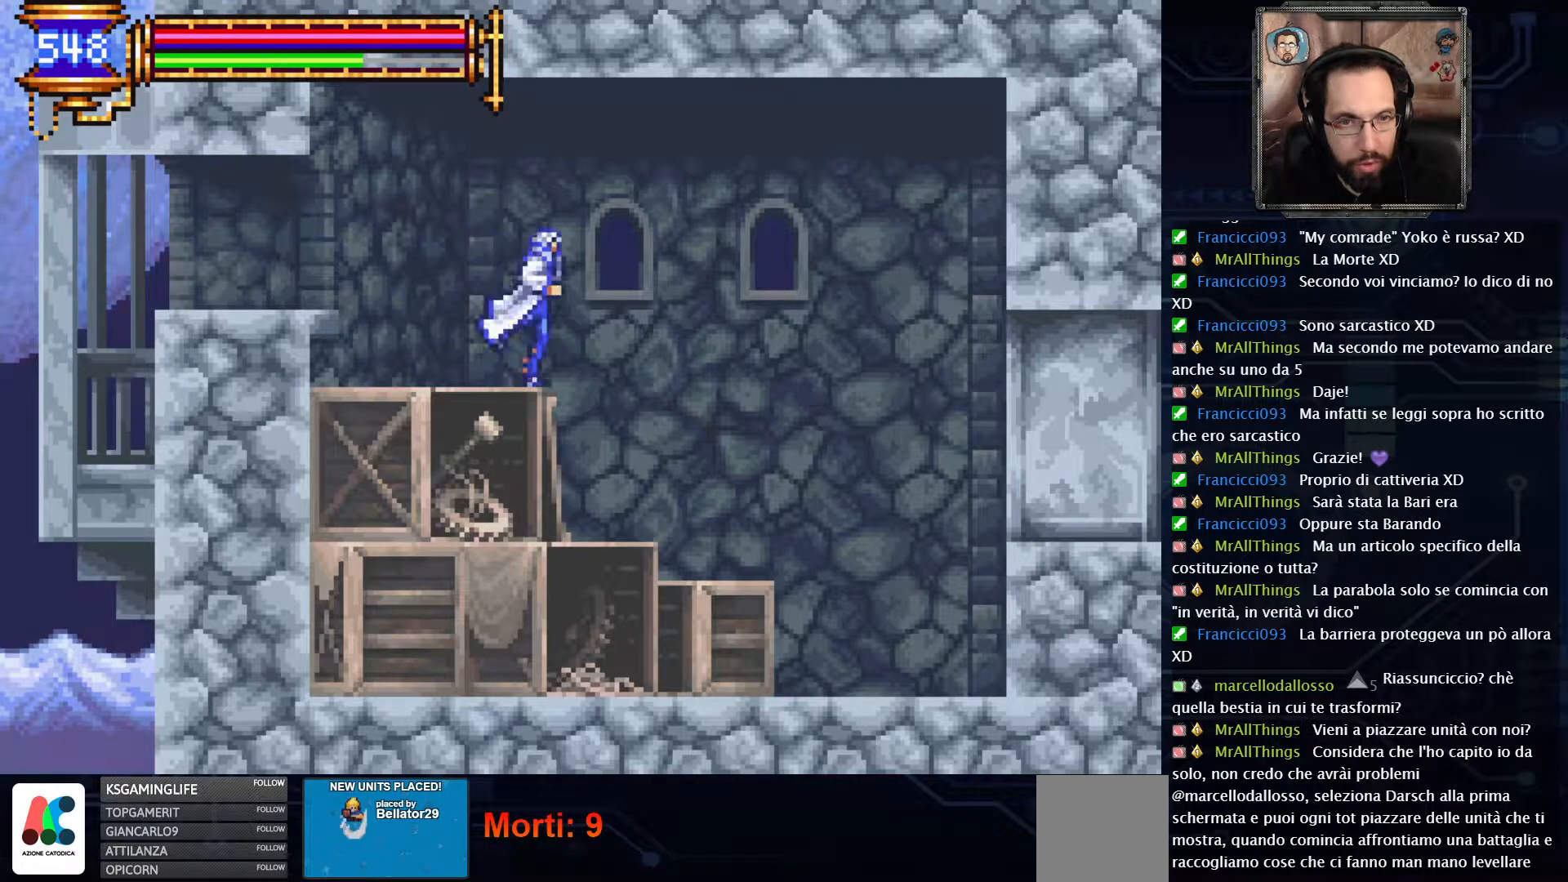
{"dt_ms": 500, "buttons": ["DPAD_RIGHT"], "left_stick": "center", "right_stick": "center", "events": []}
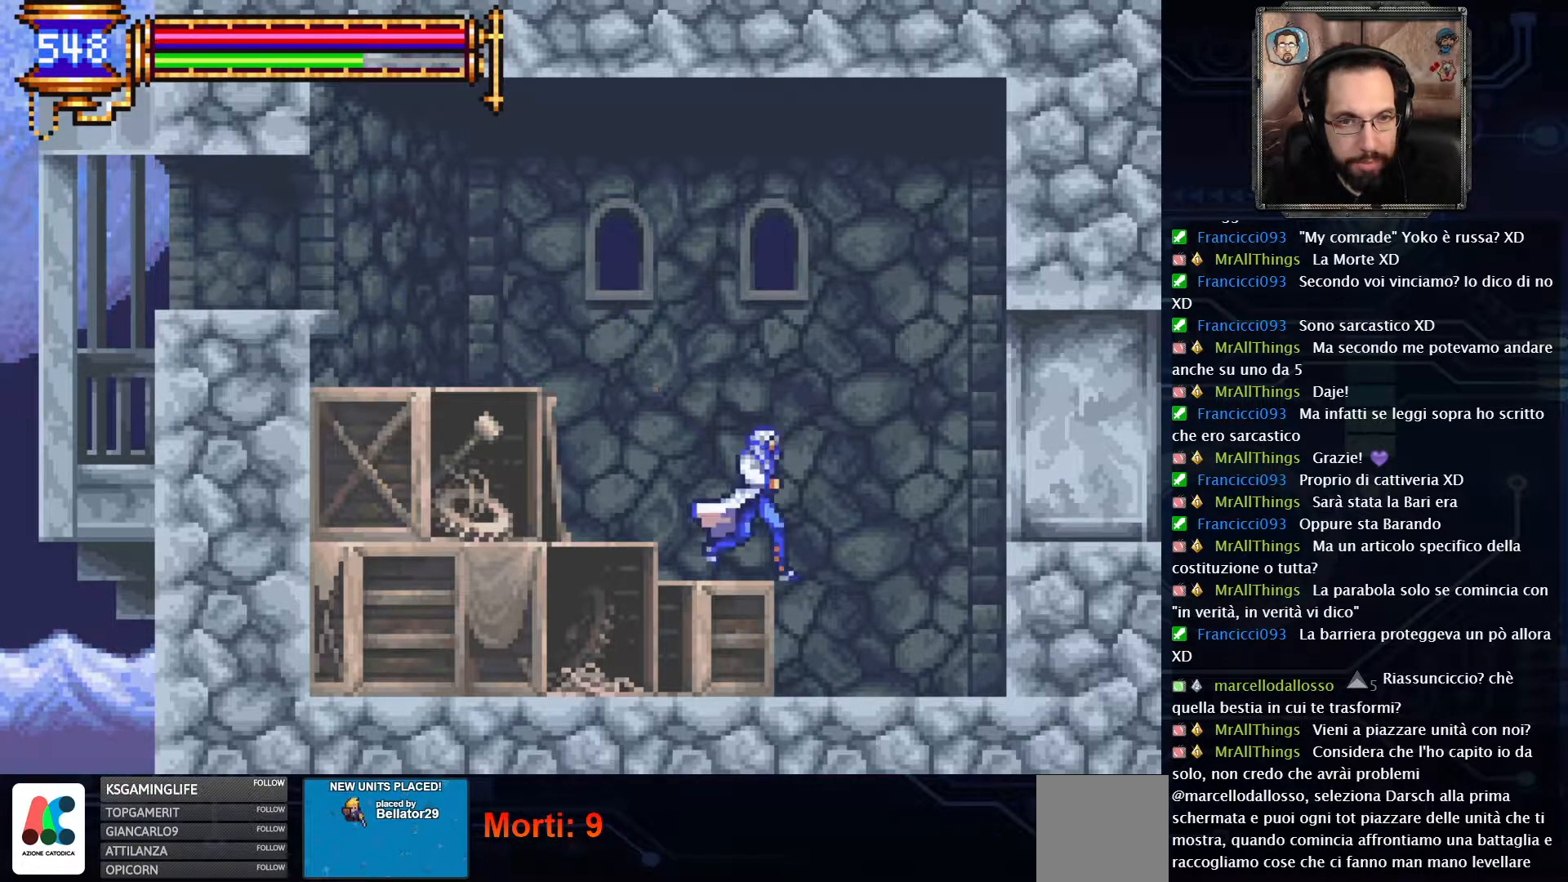
{"dt_ms": 500, "buttons": ["A", "DPAD_RIGHT"], "left_stick": "center", "right_stick": "center", "events": [[283, "A", "down"]]}
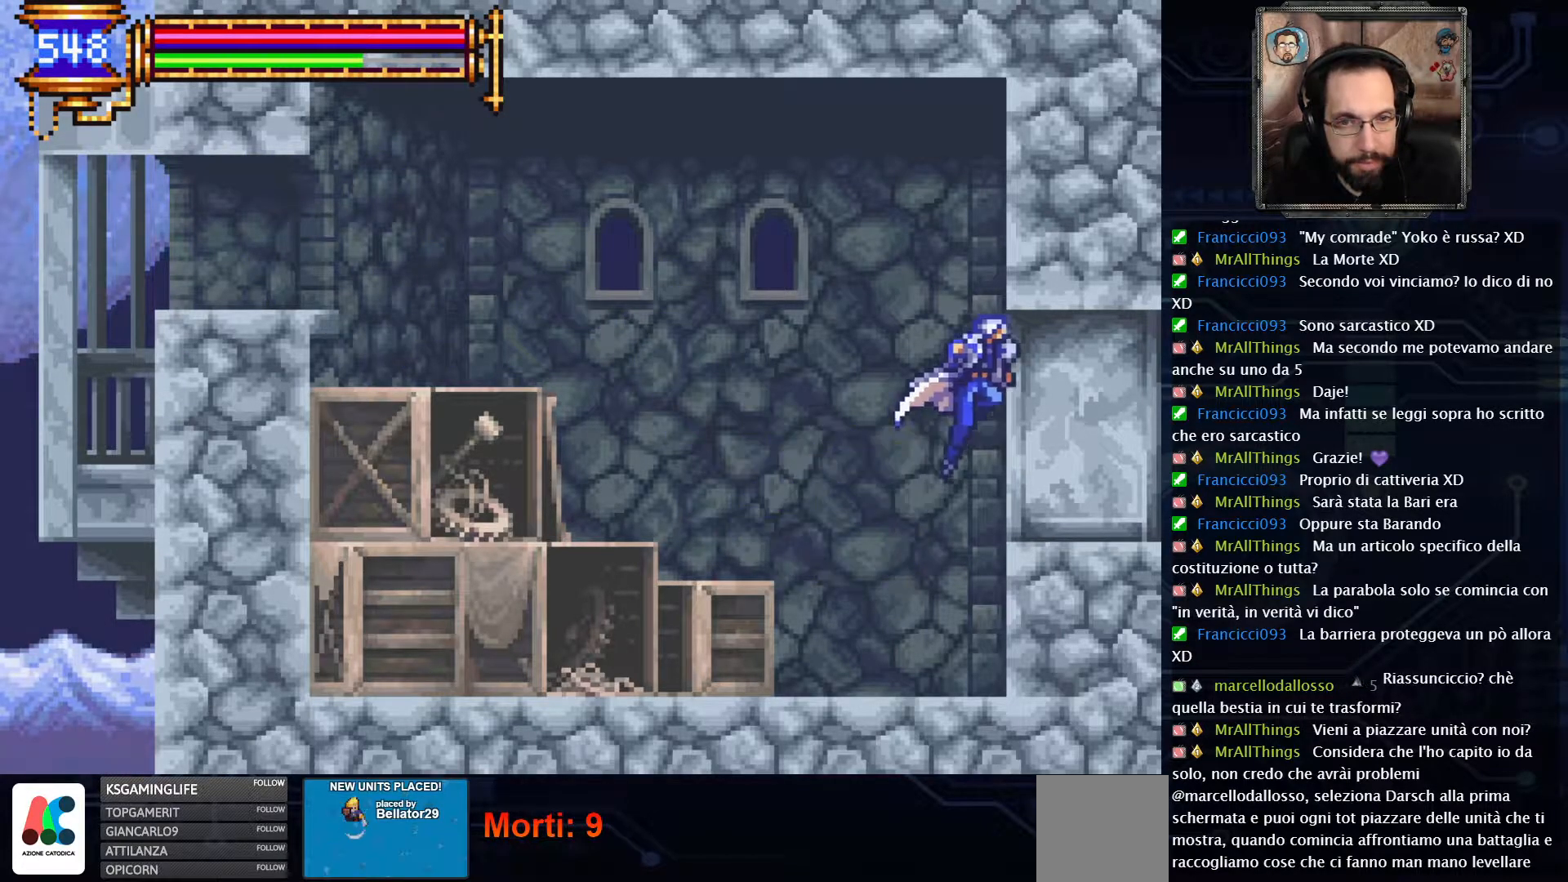
{"dt_ms": 500, "buttons": ["DPAD_RIGHT"], "left_stick": "center", "right_stick": "center", "events": [[17, "A", "up"]]}
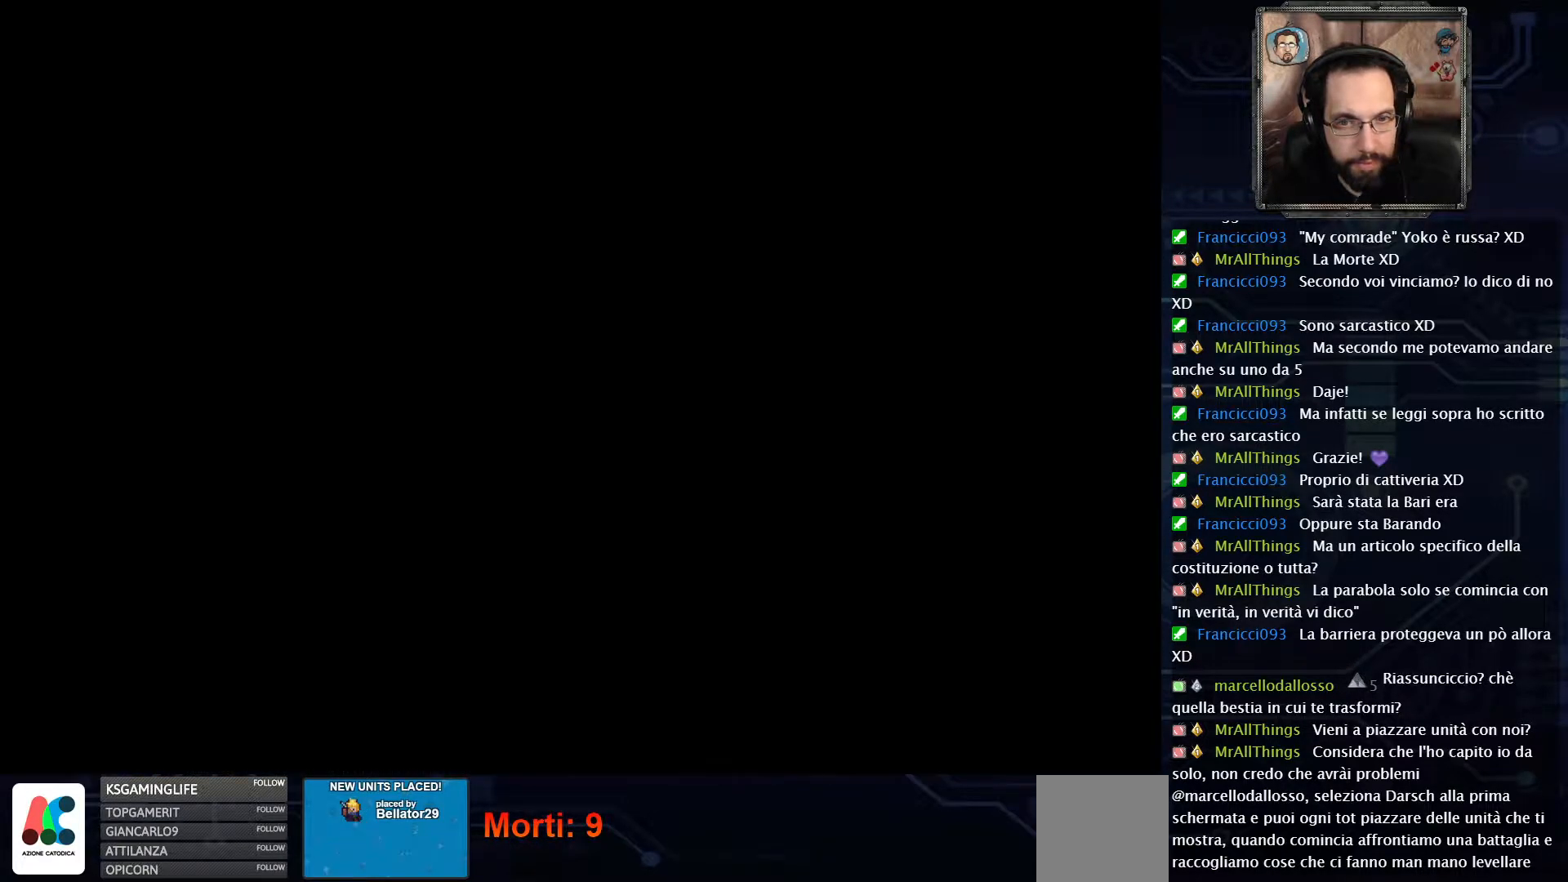
{"dt_ms": 500, "buttons": ["DPAD_RIGHT"], "left_stick": "center", "right_stick": "center", "events": []}
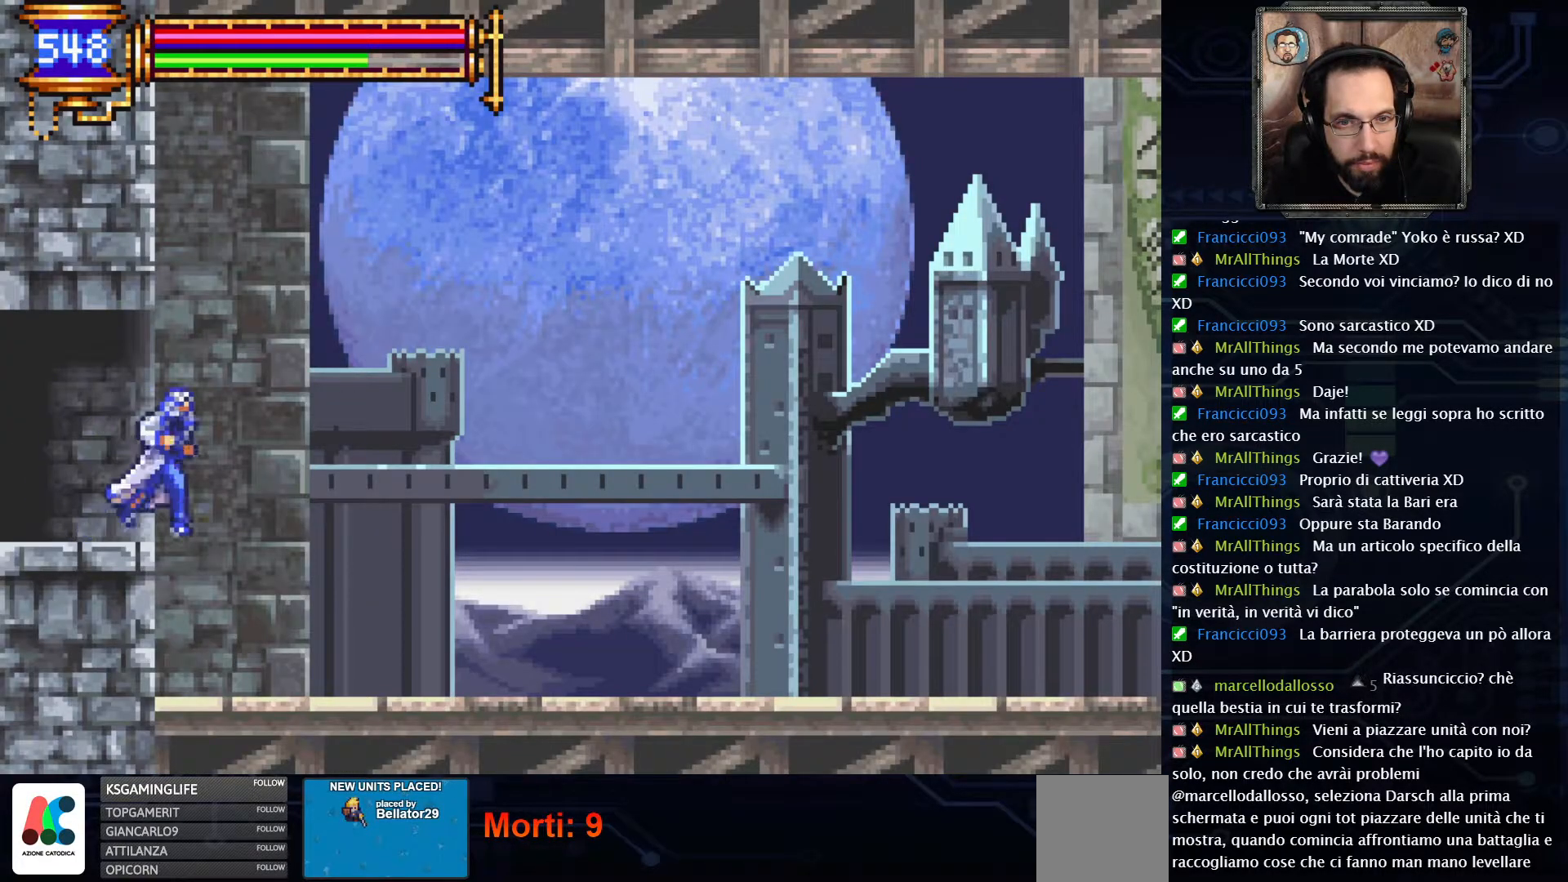
{"dt_ms": 500, "buttons": ["DPAD_RIGHT"], "left_stick": "center", "right_stick": "center", "events": []}
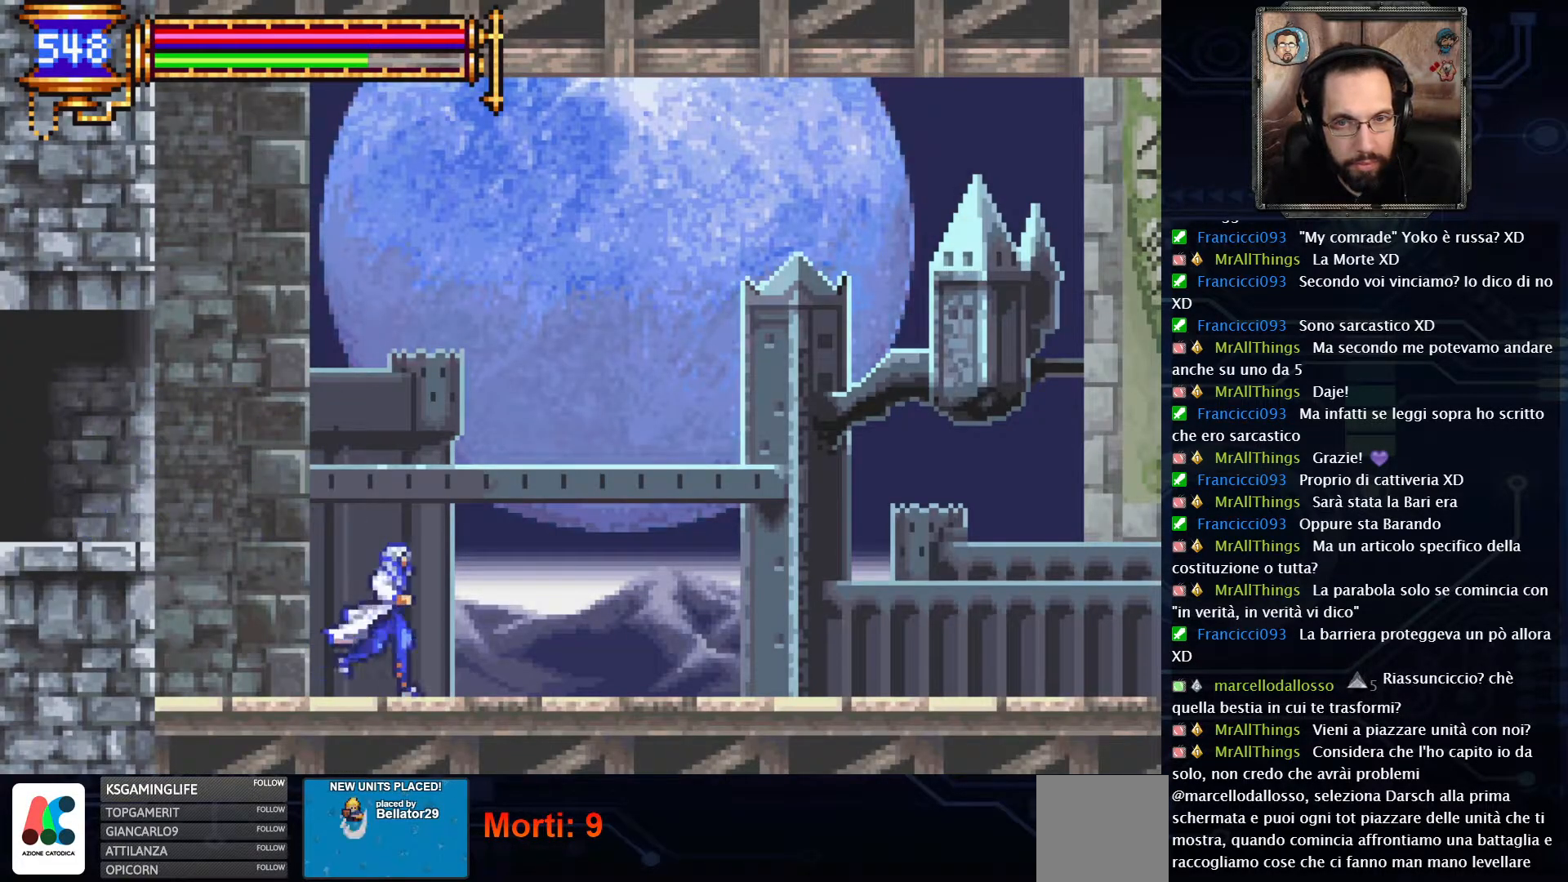
{"dt_ms": 500, "buttons": [], "left_stick": "center", "right_stick": "center", "events": [[50, "DPAD_RIGHT", "up"]]}
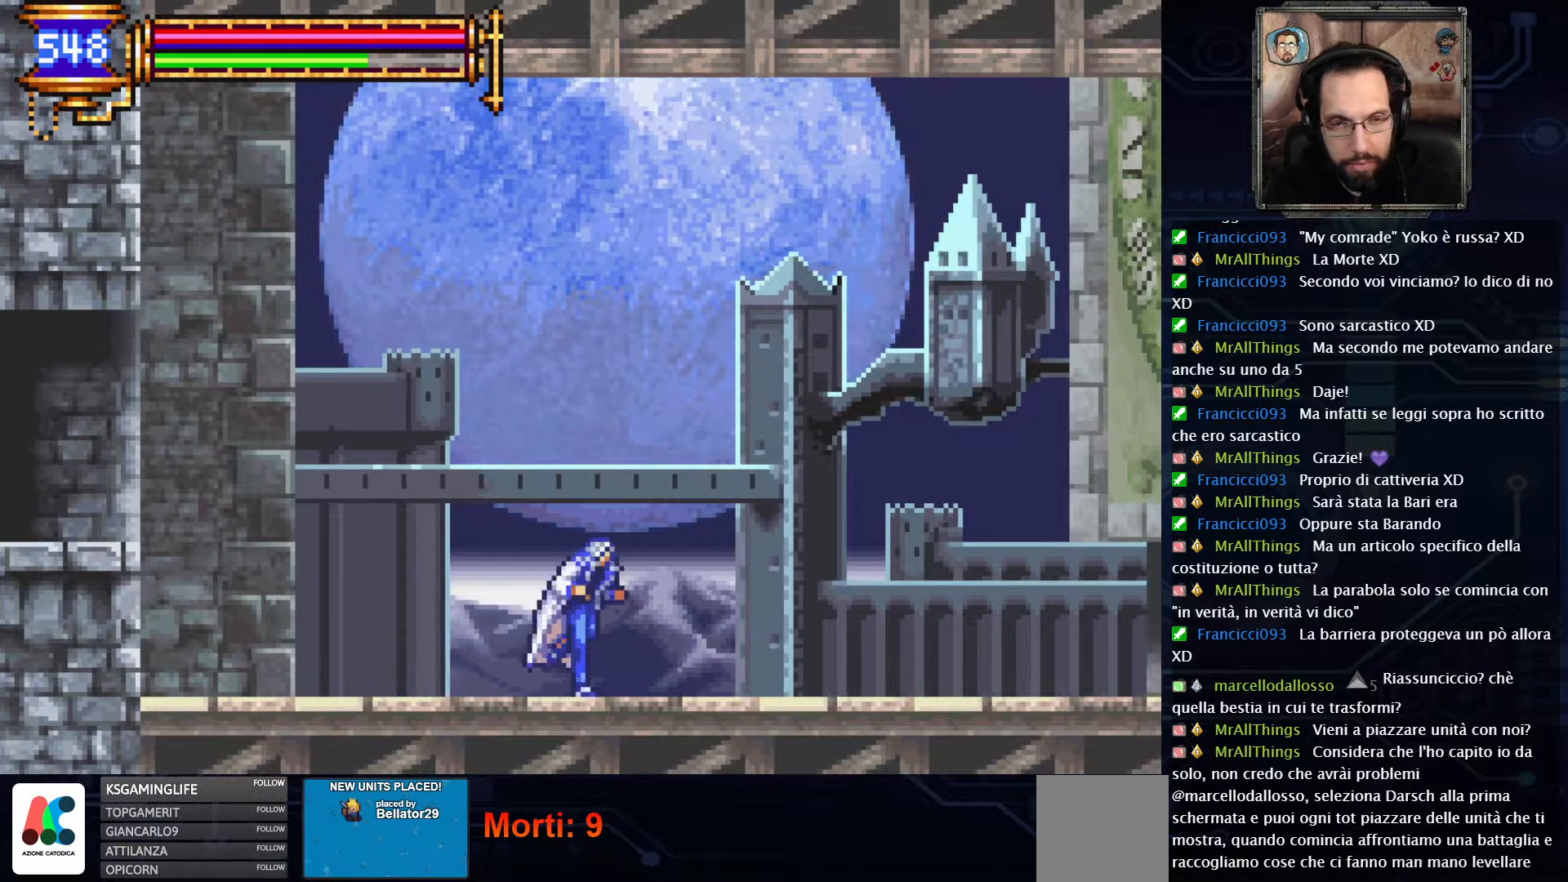
{"dt_ms": 500, "buttons": [], "left_stick": "center", "right_stick": "center", "events": []}
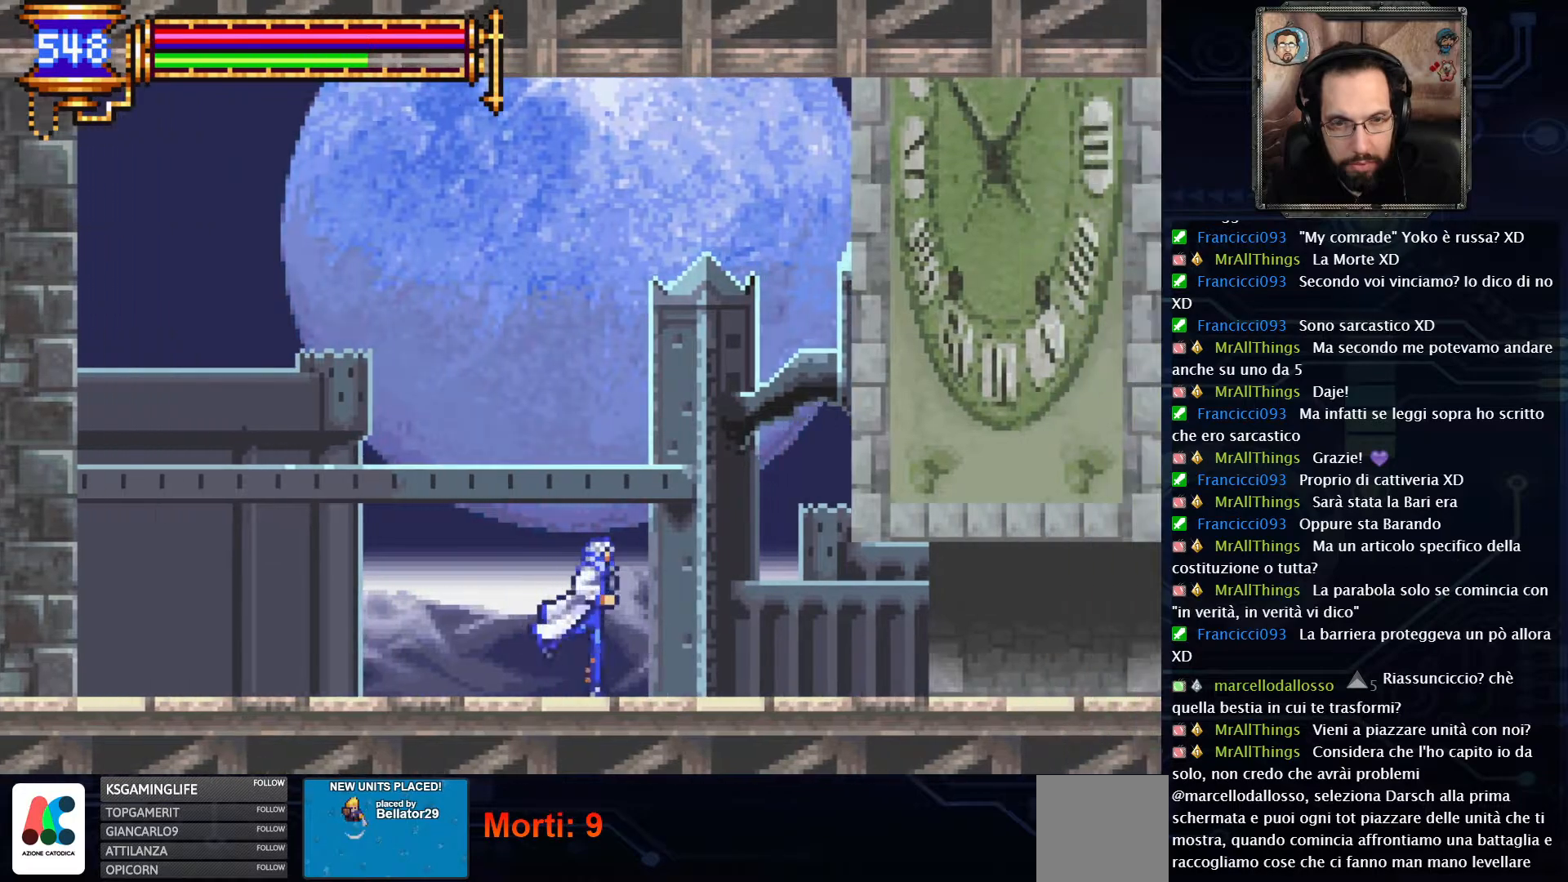
{"dt_ms": 500, "buttons": ["DPAD_RIGHT"], "left_stick": "center", "right_stick": "center", "events": [[450, "DPAD_RIGHT", "down"]]}
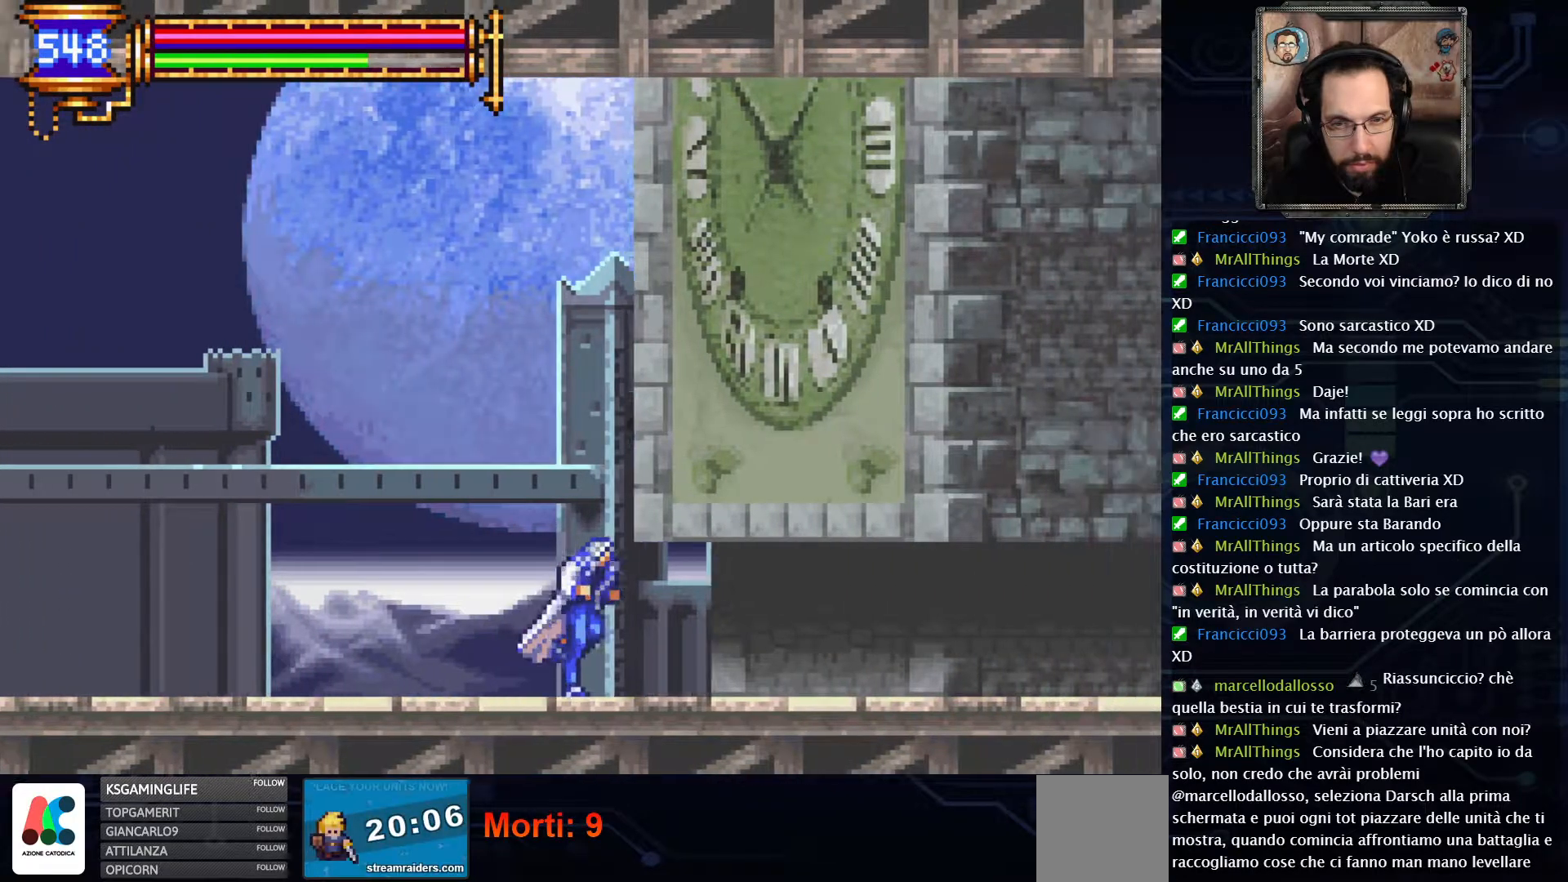
{"dt_ms": 500, "buttons": ["DPAD_RIGHT"], "left_stick": "center", "right_stick": "center", "events": []}
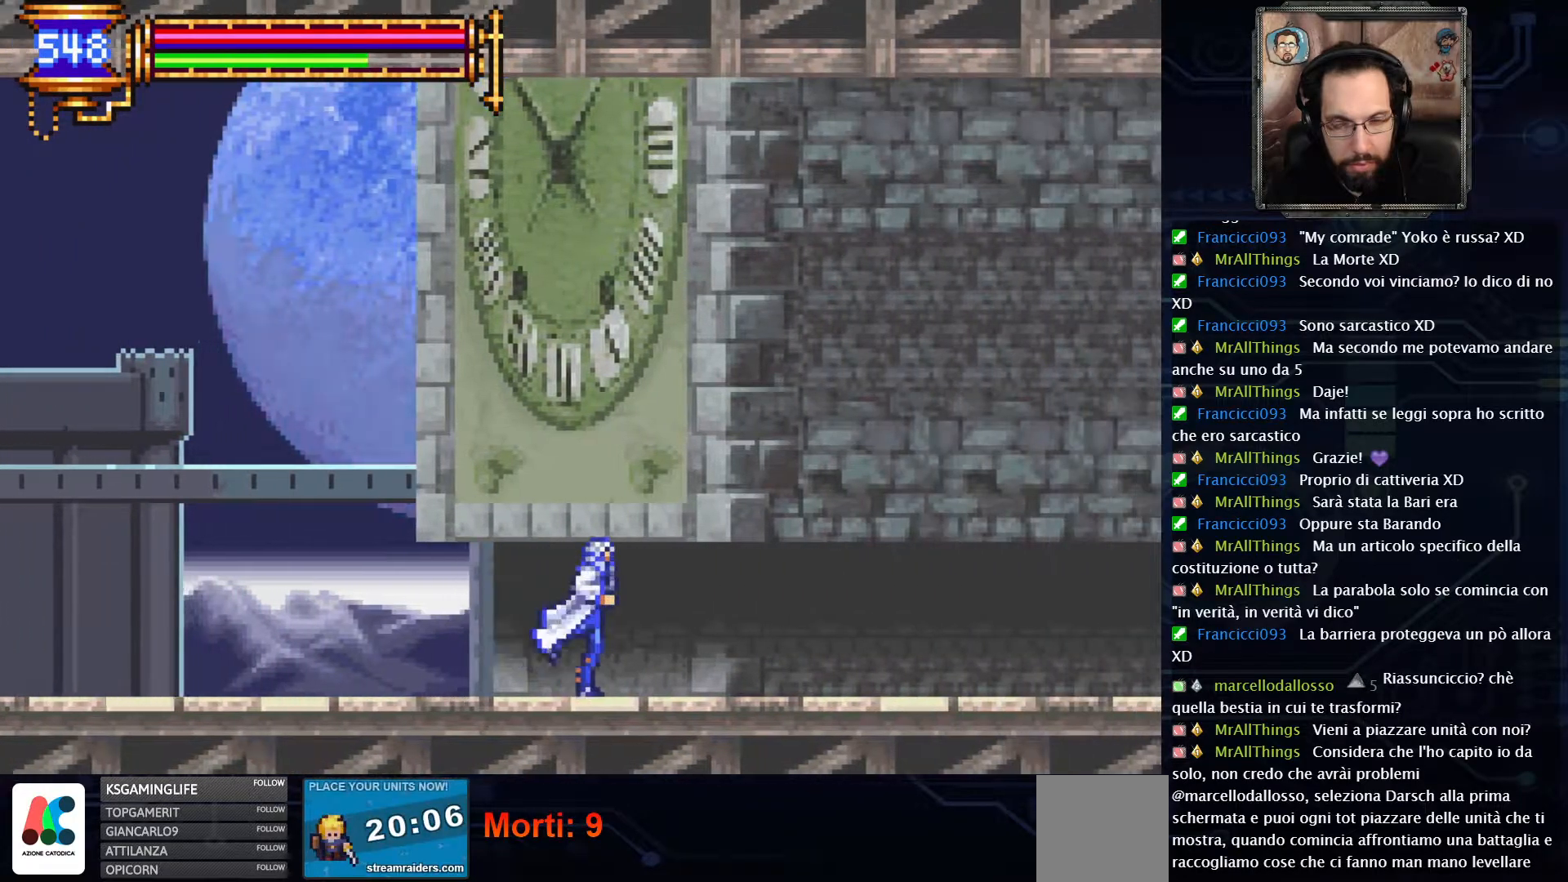
{"dt_ms": 1000, "buttons": [], "left_stick": "center", "right_stick": "center"}